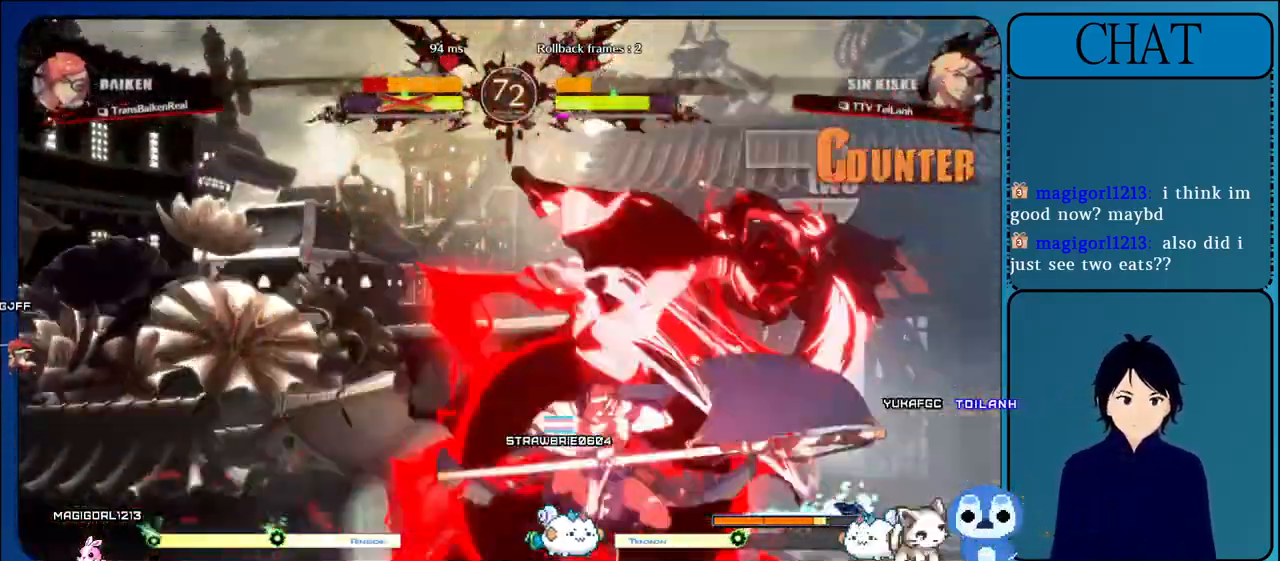
Gameplay with a controller (arcade stick); each line is a JSON object with the inputs held at the frame after it (dt_ms = milliseconds from this image to that frame). "events" lists button and stick changes between this image and that frame as [ms after this image, input, new state], when the widget could be followed in between. Not read: L3 R3.
{"dt_ms": 500, "buttons": ["CIRCLE"], "left_stick": "center", "events": [[150, "CIRCLE", "up"], [200, "CIRCLE", "down"], [367, "CIRCLE", "up"], [417, "CIRCLE", "down"]]}
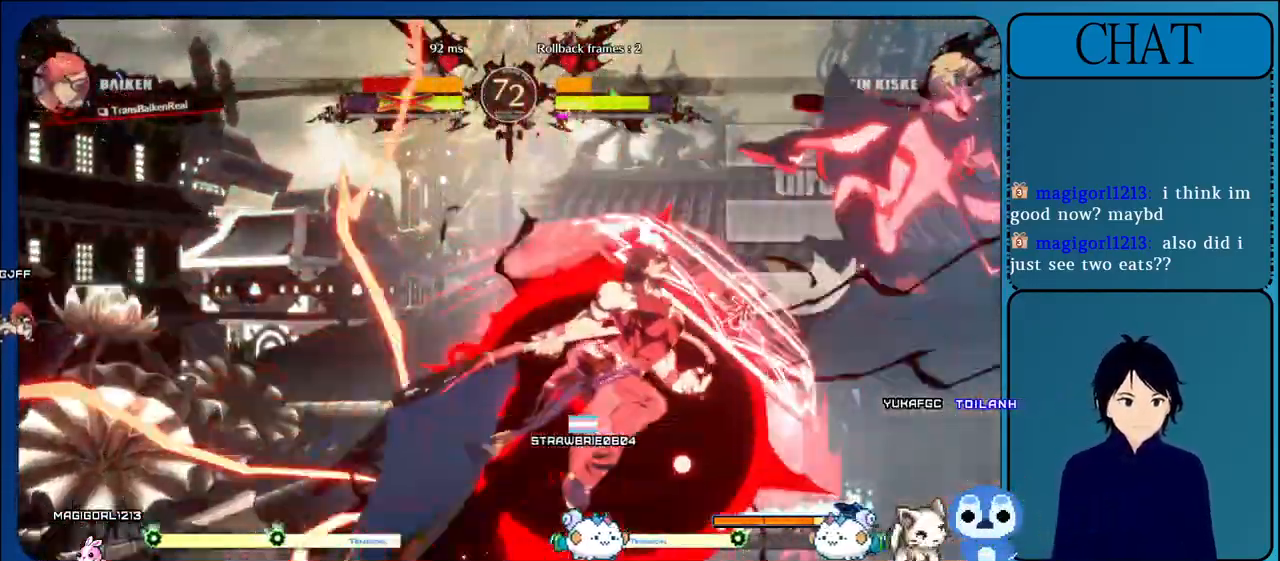
{"dt_ms": 500, "buttons": ["CIRCLE"], "left_stick": "center", "events": [[83, "CIRCLE", "up"], [133, "CIRCLE", "down"], [300, "CIRCLE", "up"], [367, "CIRCLE", "down"]]}
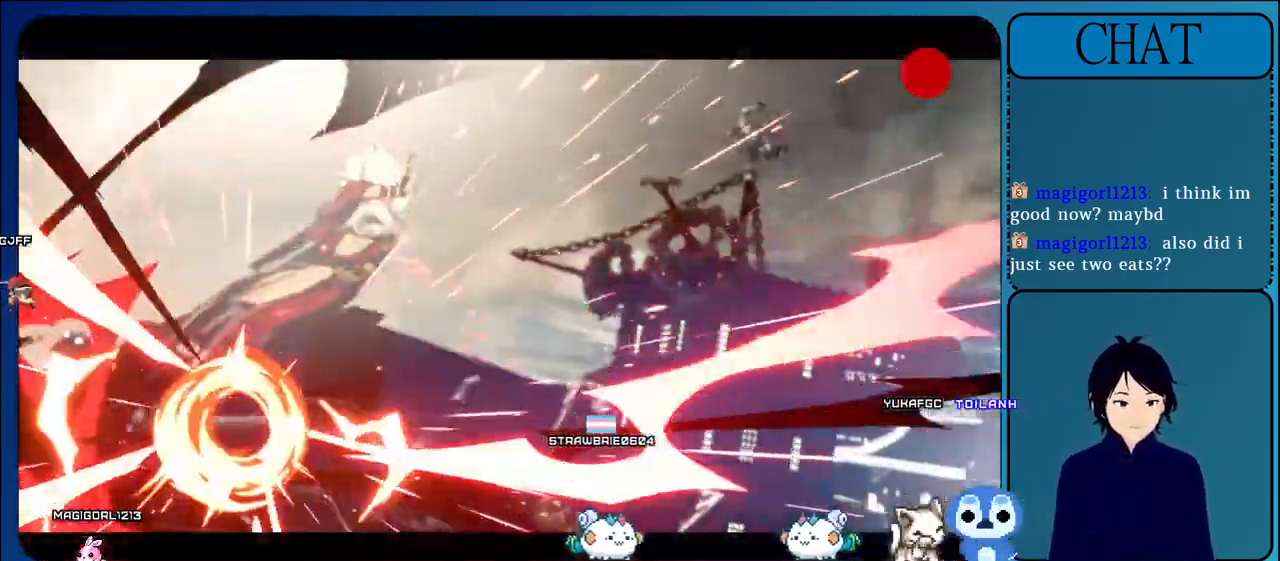
{"dt_ms": 500, "buttons": [], "left_stick": "center", "events": [[33, "CIRCLE", "up"], [83, "CIRCLE", "down"], [250, "CIRCLE", "up"]]}
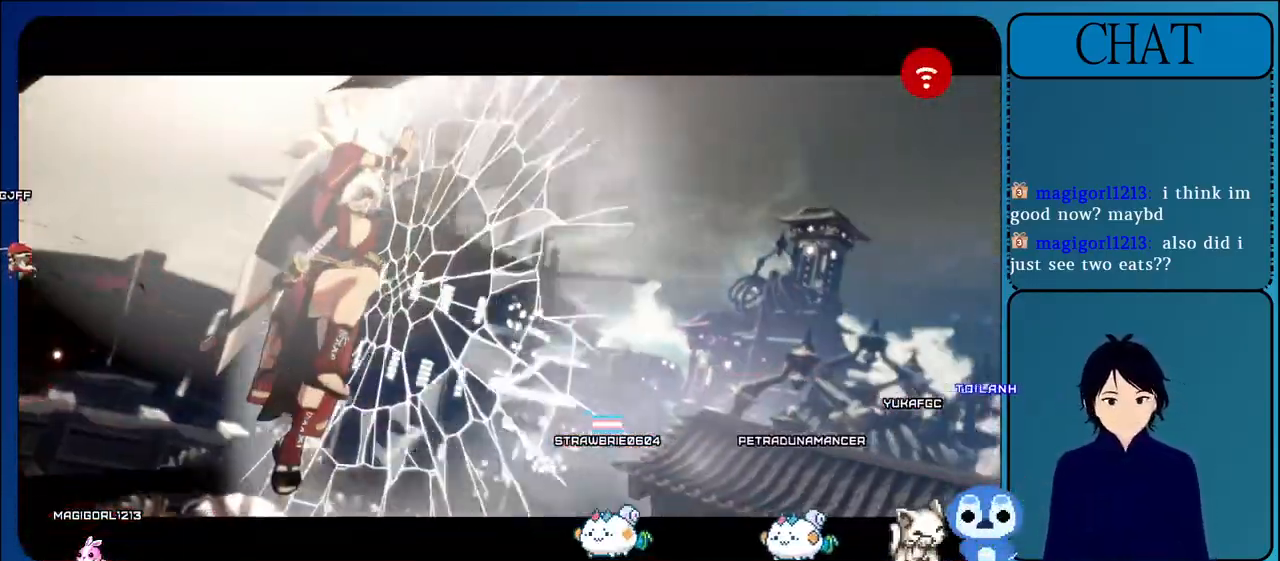
{"dt_ms": 500, "buttons": [], "left_stick": "center", "events": []}
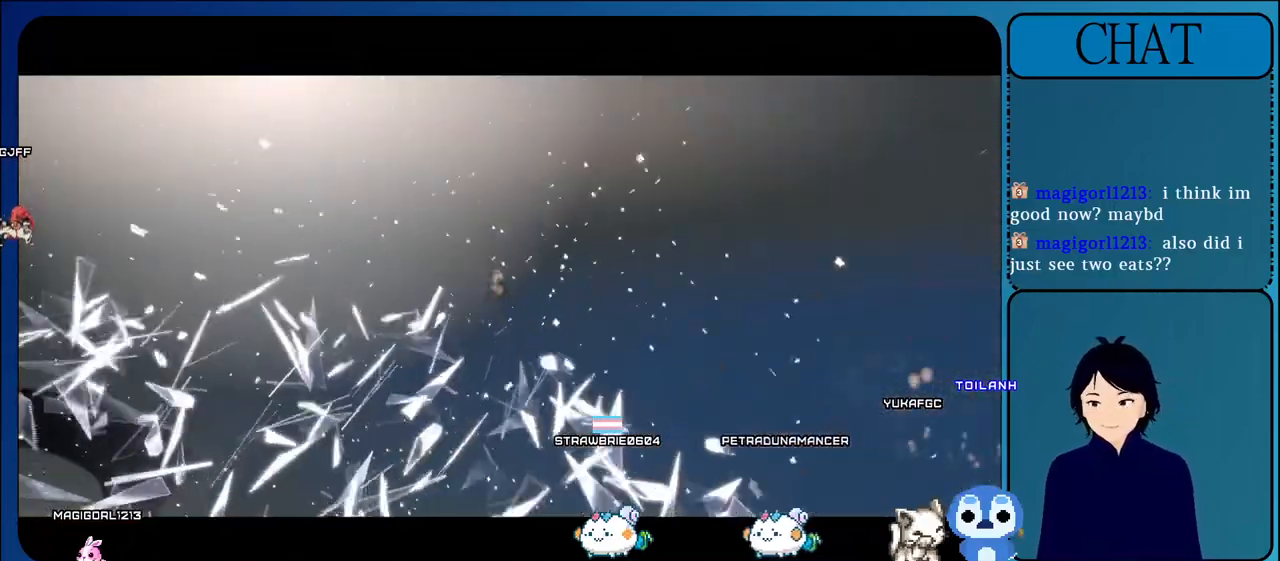
{"dt_ms": 500, "buttons": [], "left_stick": "center", "events": []}
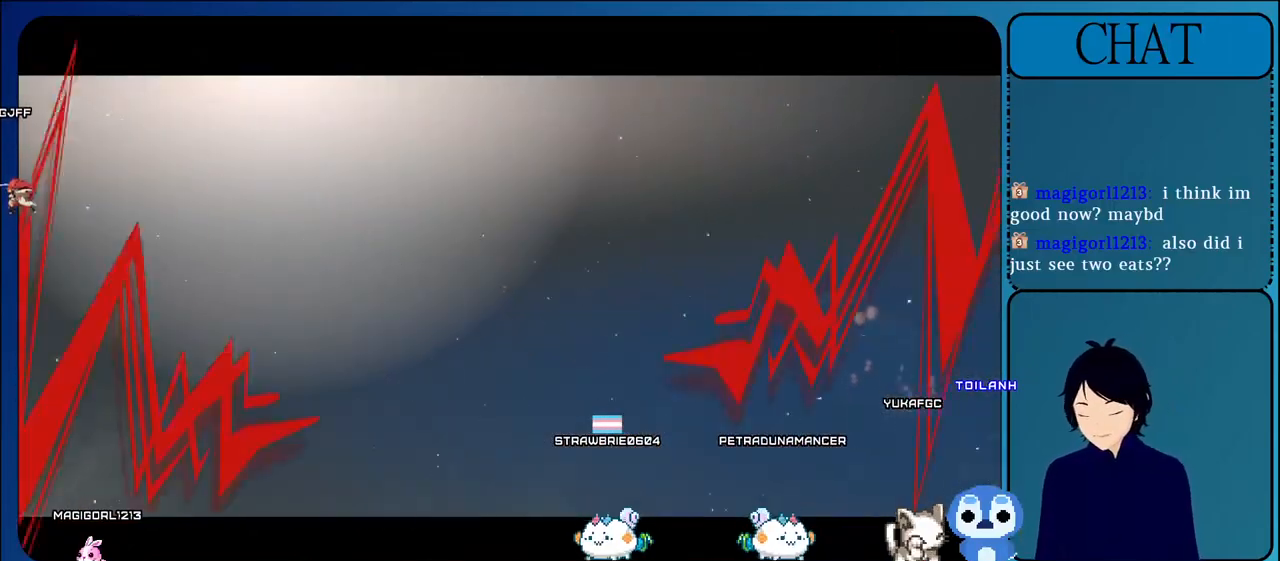
{"dt_ms": 500, "buttons": [], "left_stick": "center", "events": []}
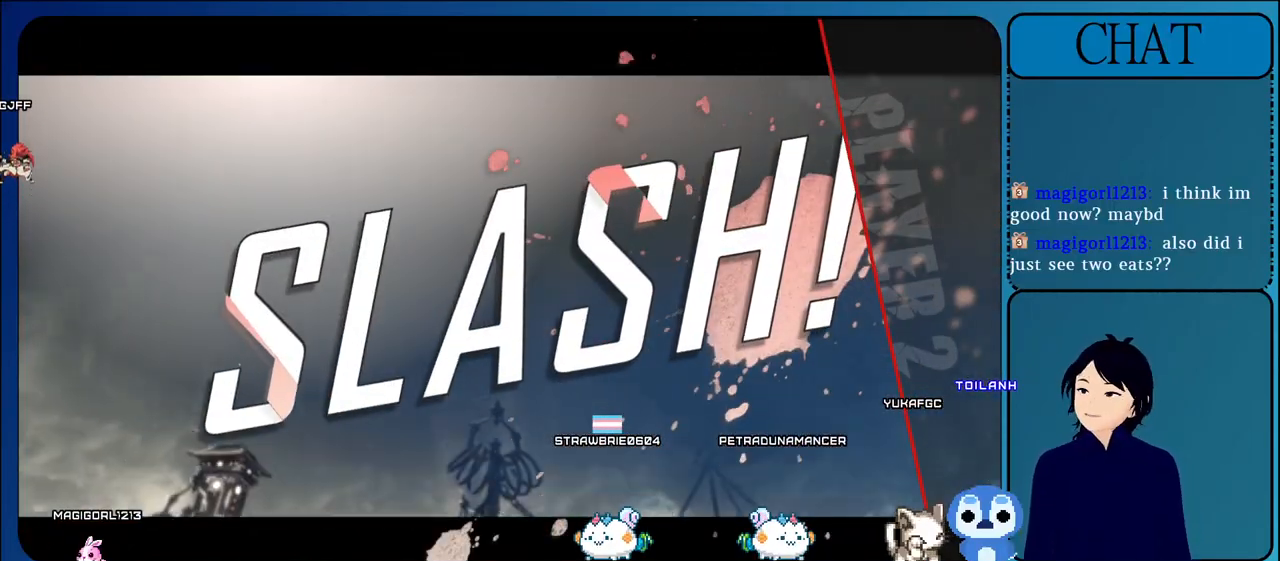
{"dt_ms": 500, "buttons": [], "left_stick": "center", "events": []}
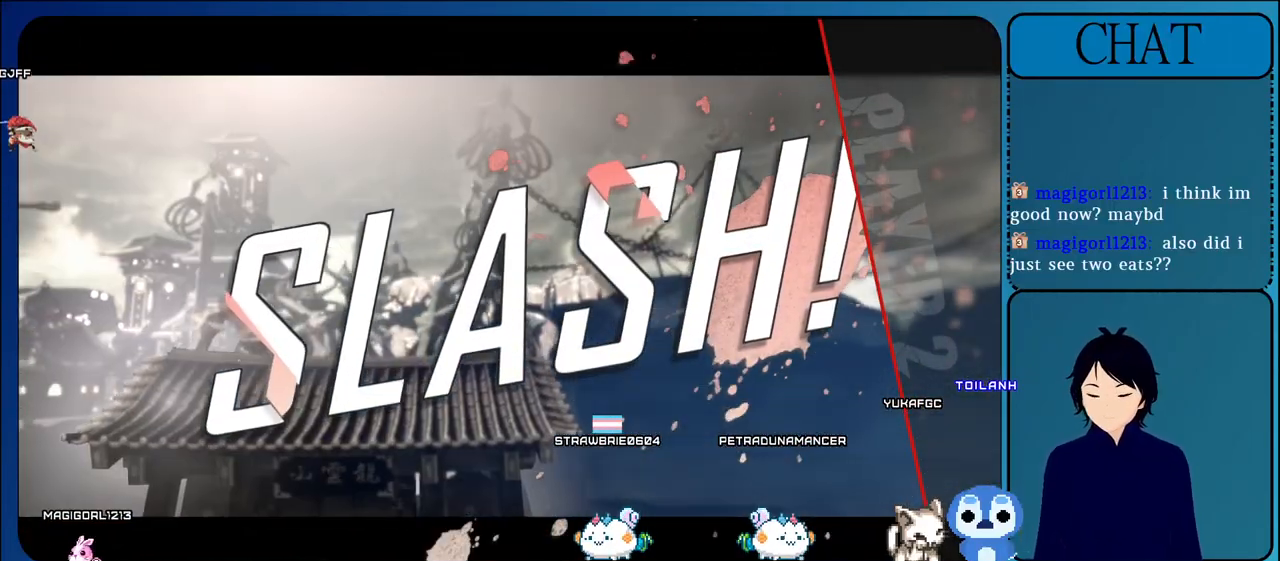
{"dt_ms": 500, "buttons": [], "left_stick": "center", "events": []}
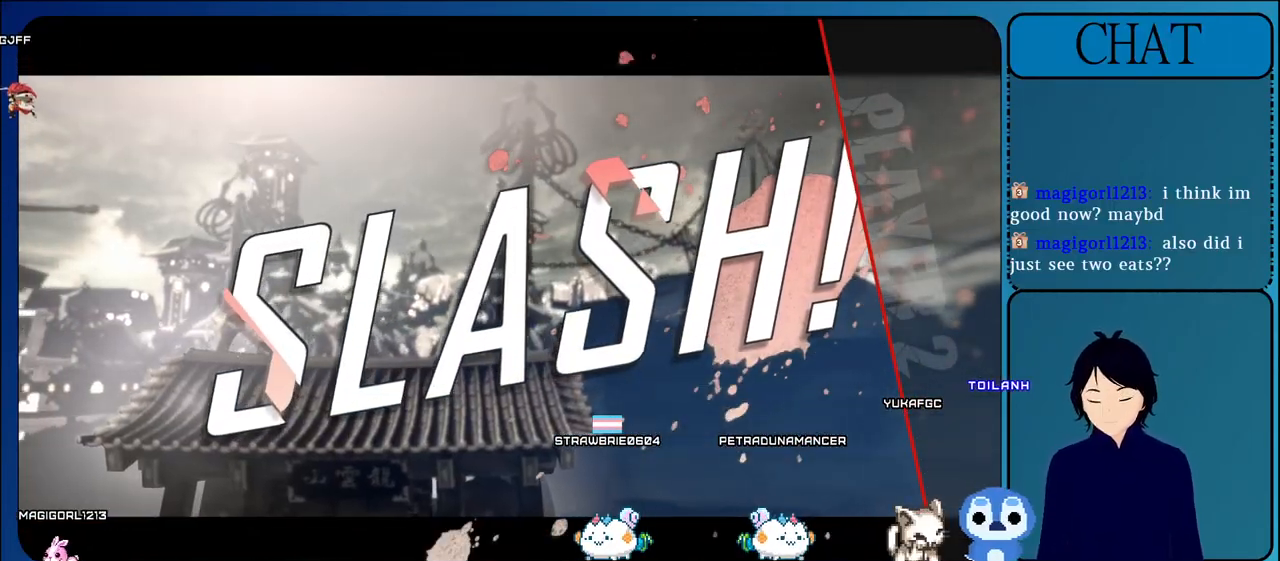
{"dt_ms": 500, "buttons": [], "left_stick": "center", "events": []}
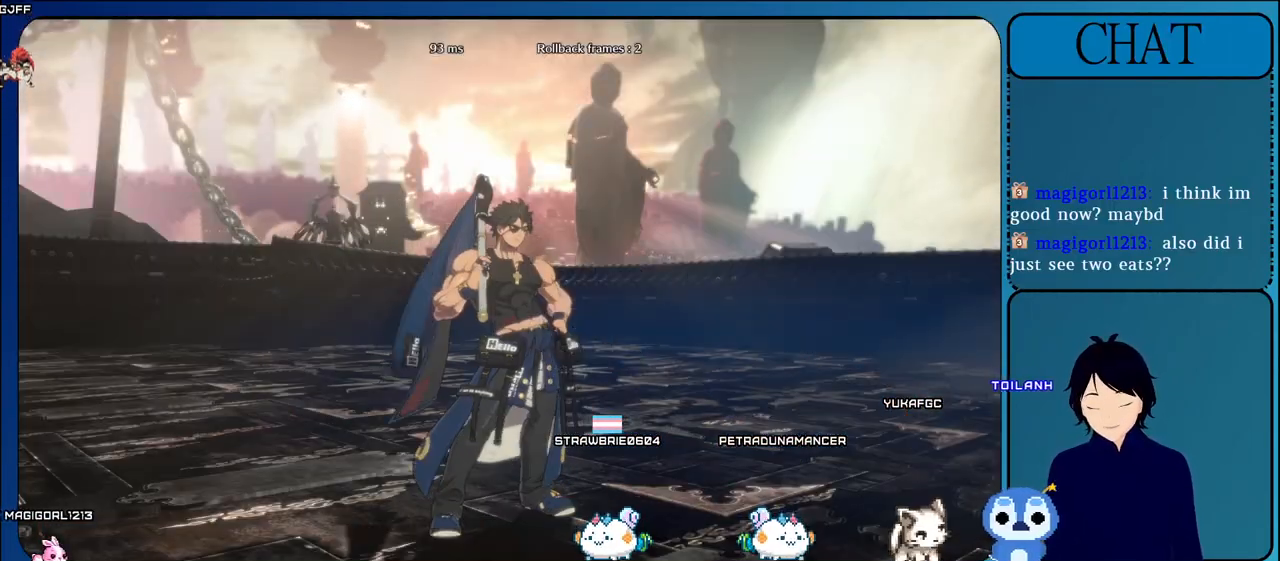
{"dt_ms": 500, "buttons": [], "left_stick": "center", "events": []}
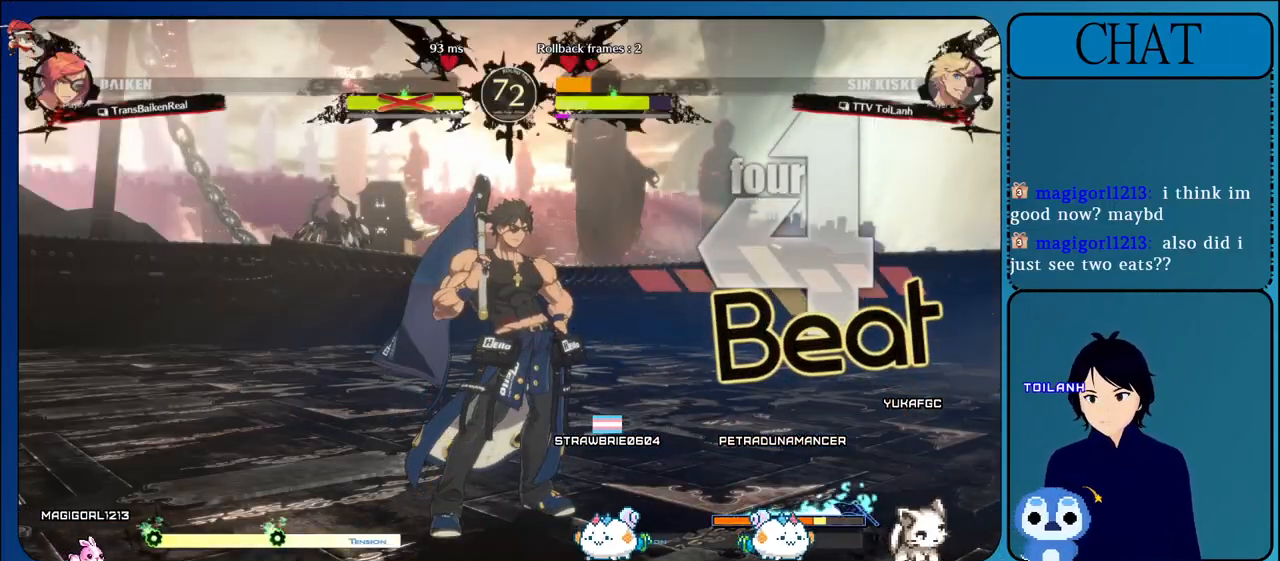
{"dt_ms": 500, "buttons": ["L1"], "left_stick": "center", "events": [[350, "L1", "down"]]}
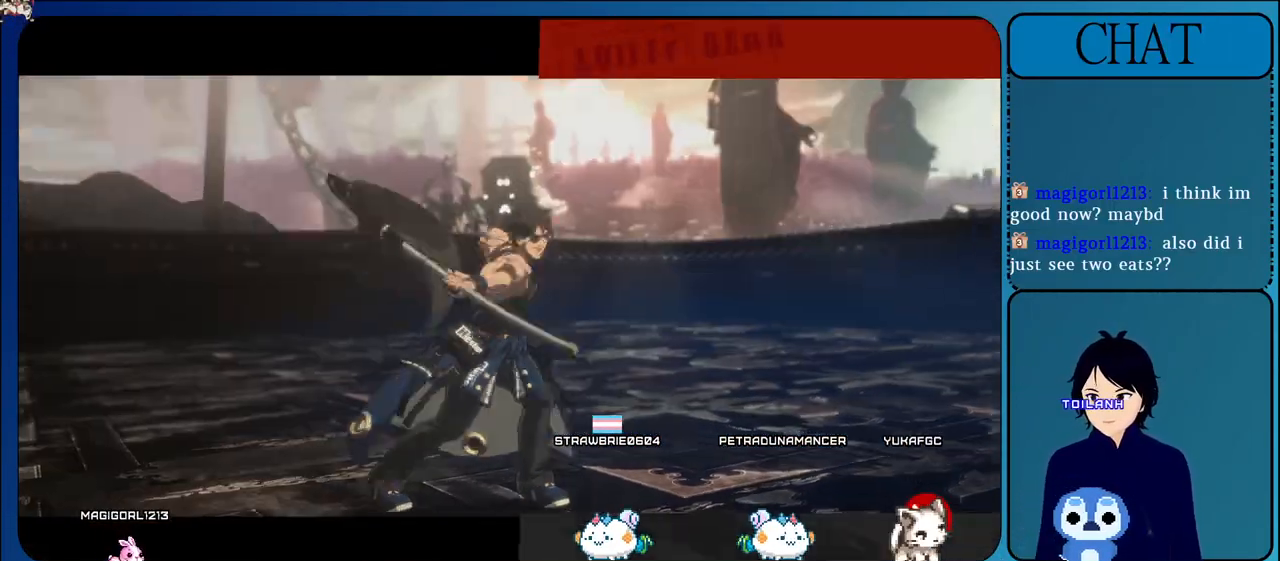
{"dt_ms": 500, "buttons": ["R2"], "left_stick": "center", "events": [[133, "L1", "up"], [383, "R2", "down"]]}
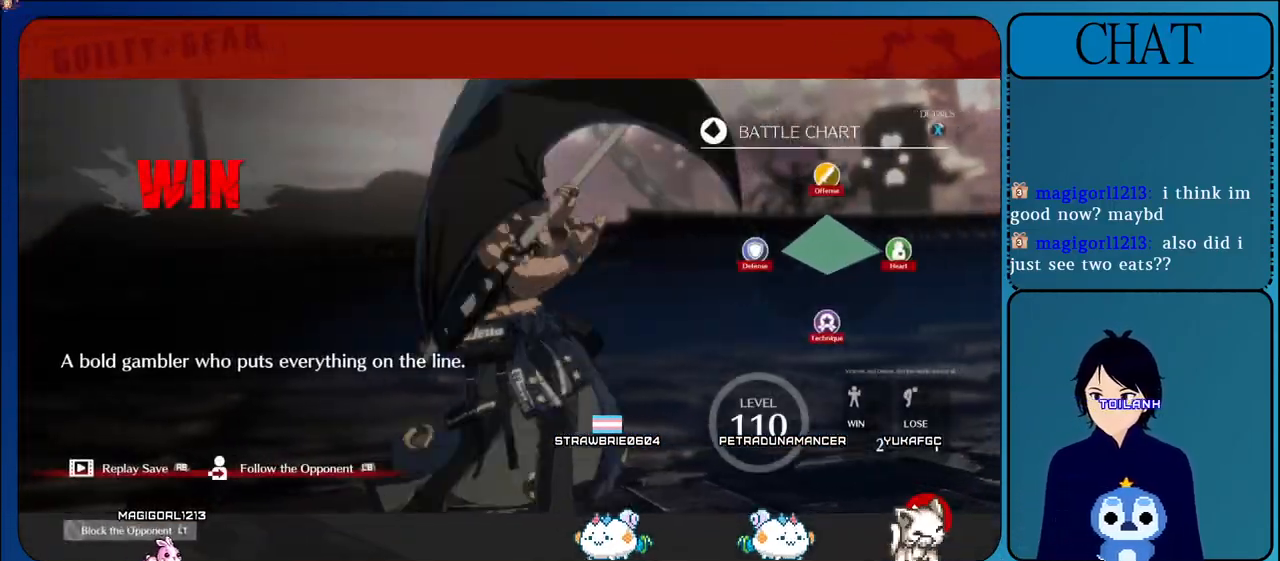
{"dt_ms": 500, "buttons": ["CIRCLE"], "left_stick": "center", "events": [[217, "R2", "up"], [267, "CIRCLE", "down"]]}
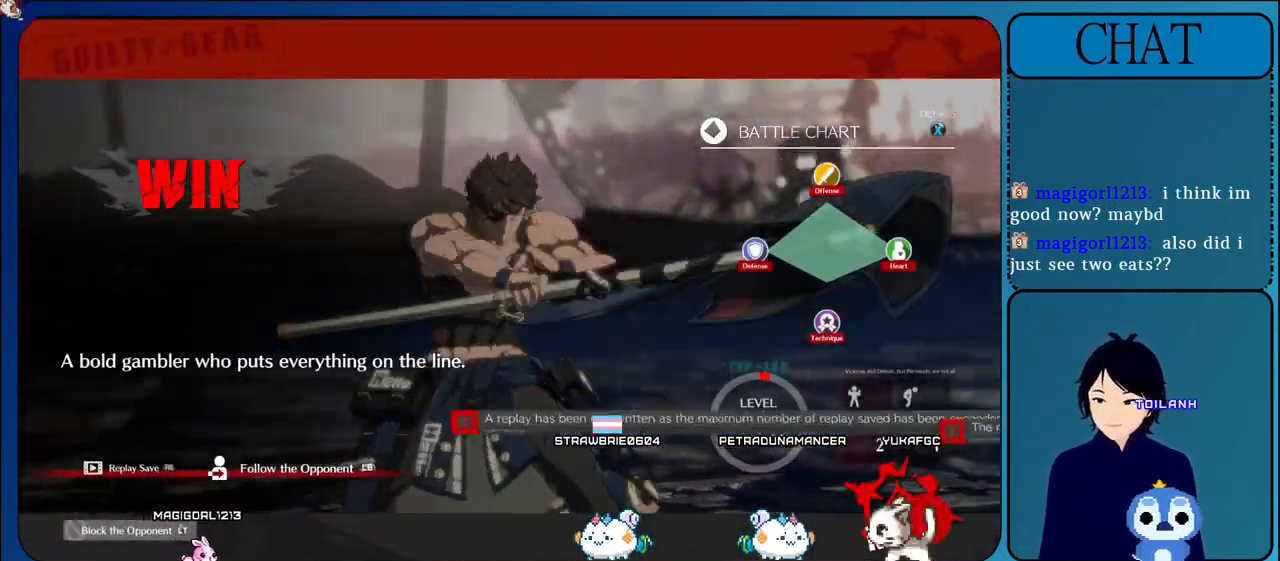
{"dt_ms": 500, "buttons": ["CROSS"], "left_stick": "center", "events": [[183, "CROSS", "down"], [233, "CIRCLE", "up"]]}
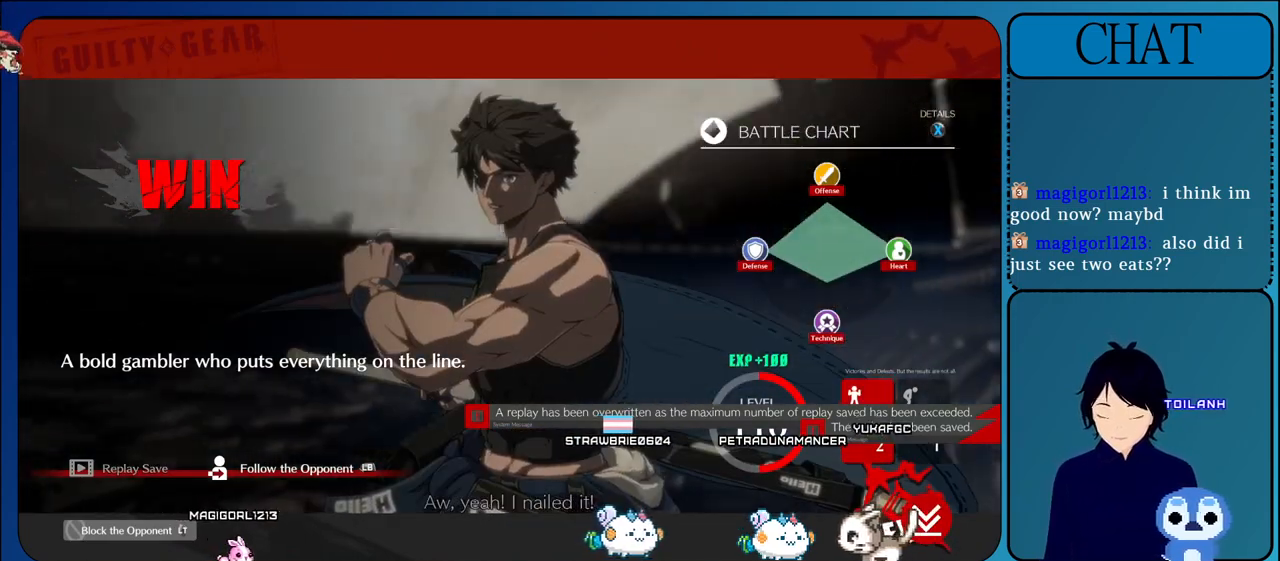
{"dt_ms": 500, "buttons": ["CROSS"], "left_stick": "center", "events": []}
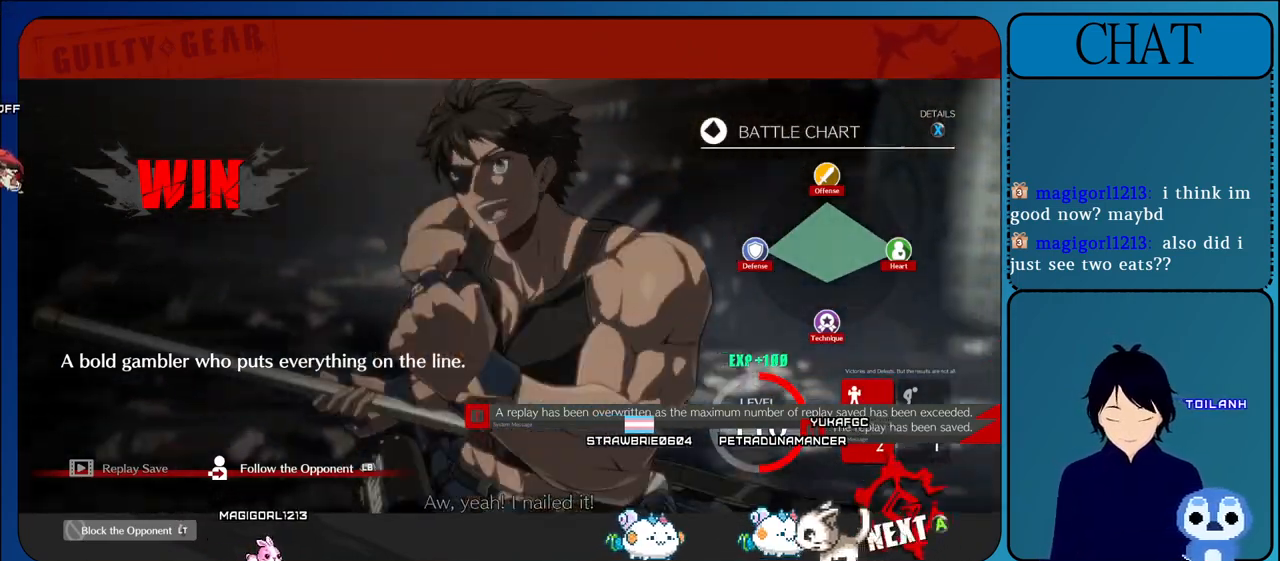
{"dt_ms": 500, "buttons": [], "left_stick": "center"}
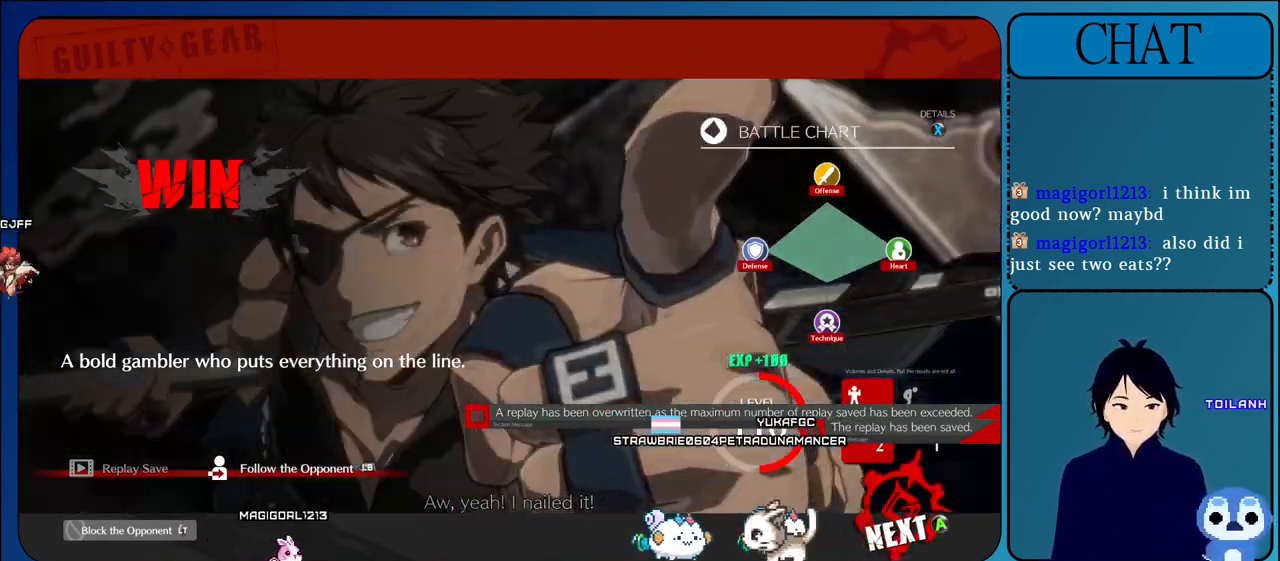
{"dt_ms": 500, "buttons": [], "left_stick": "center", "events": []}
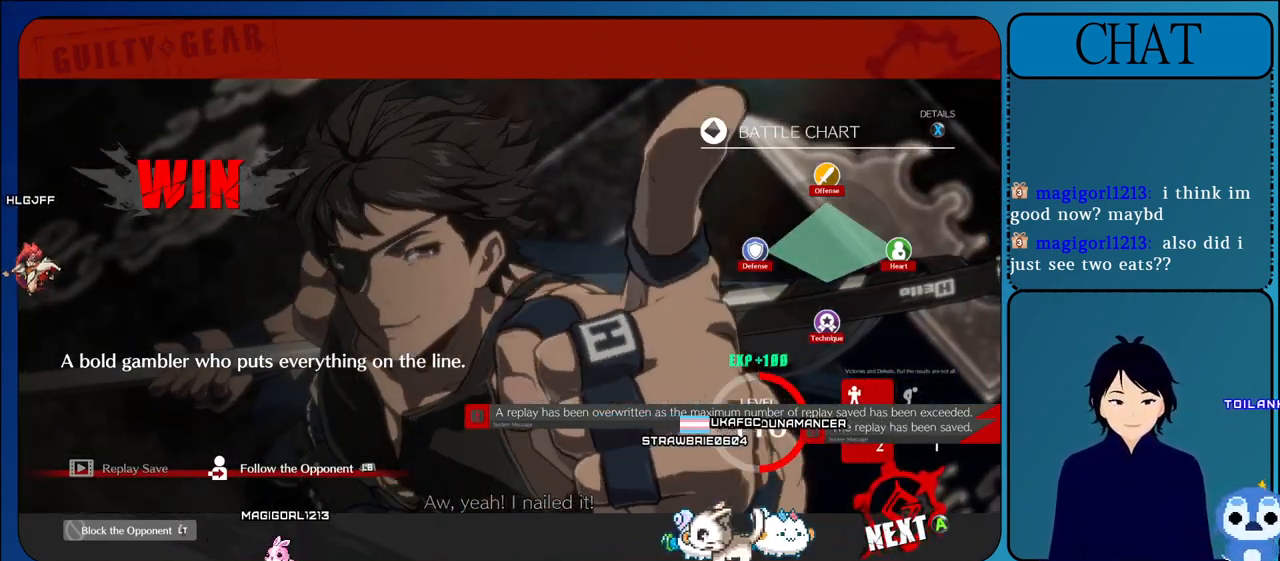
{"dt_ms": 500, "buttons": [], "left_stick": "center", "events": []}
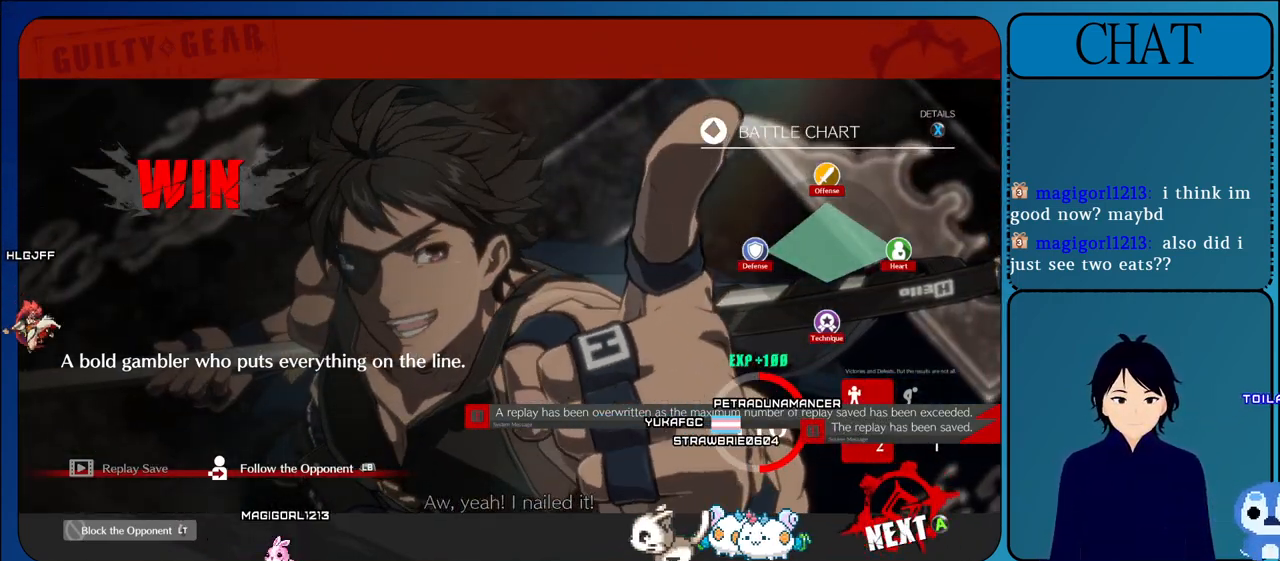
{"dt_ms": 500, "buttons": [], "left_stick": "center", "events": [[50, "CROSS", "down"], [183, "CROSS", "up"]]}
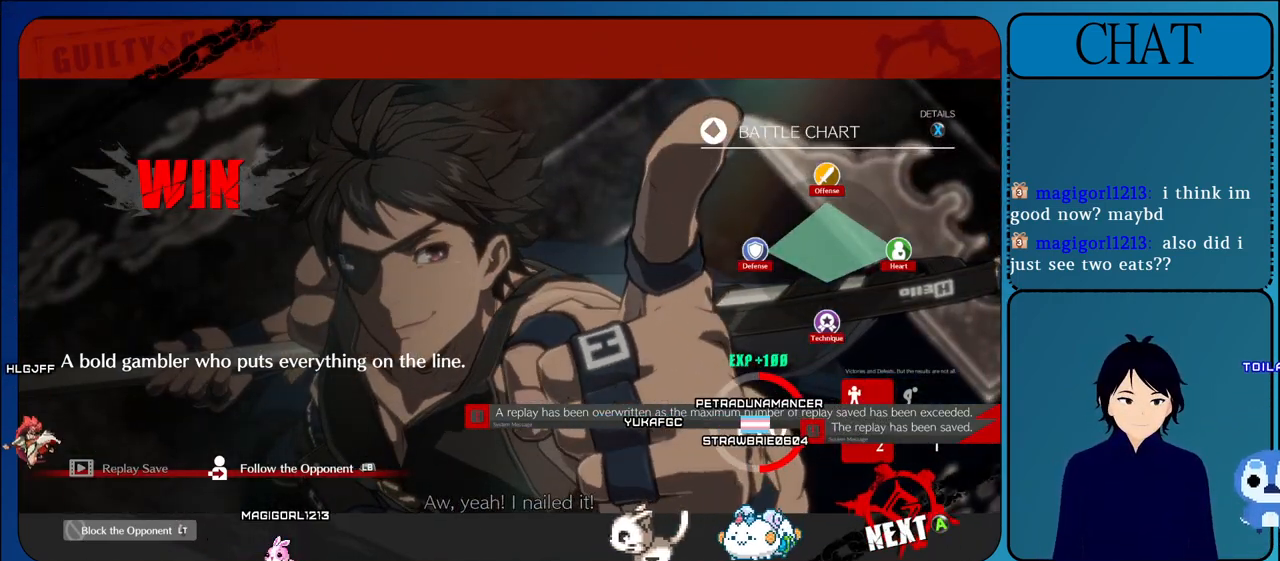
{"dt_ms": 500, "buttons": [], "left_stick": "center", "events": [[217, "left_stick", "down"], [383, "left_stick", "center"]]}
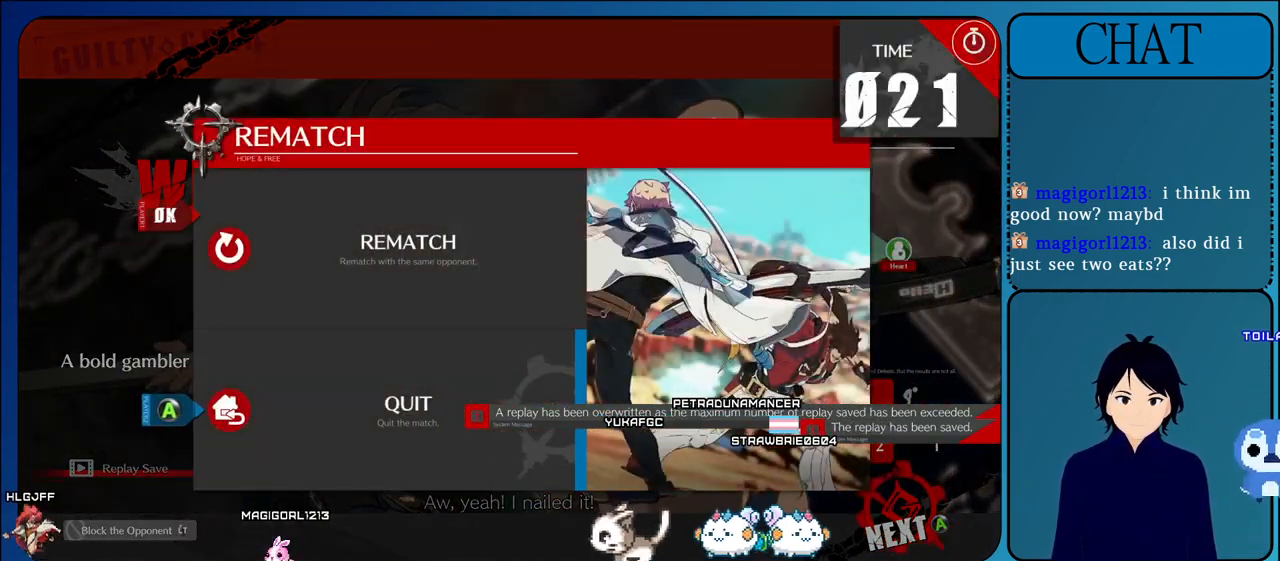
{"dt_ms": 500, "buttons": [], "left_stick": "center", "events": [[67, "CROSS", "down"], [200, "CROSS", "up"]]}
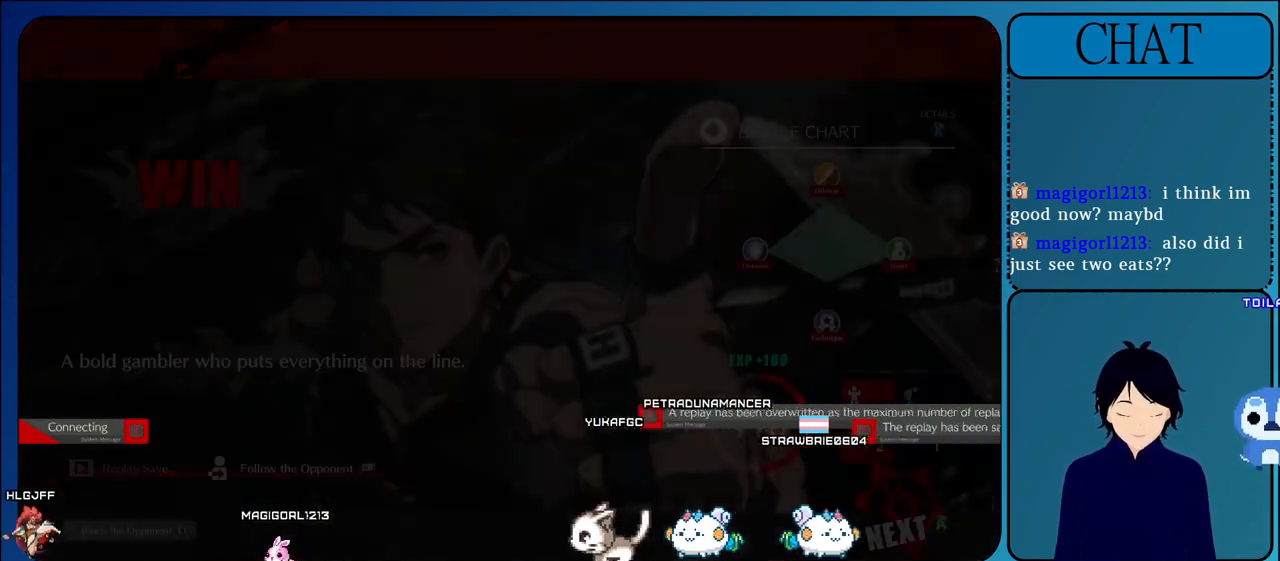
{"dt_ms": 500, "buttons": [], "left_stick": "center", "events": []}
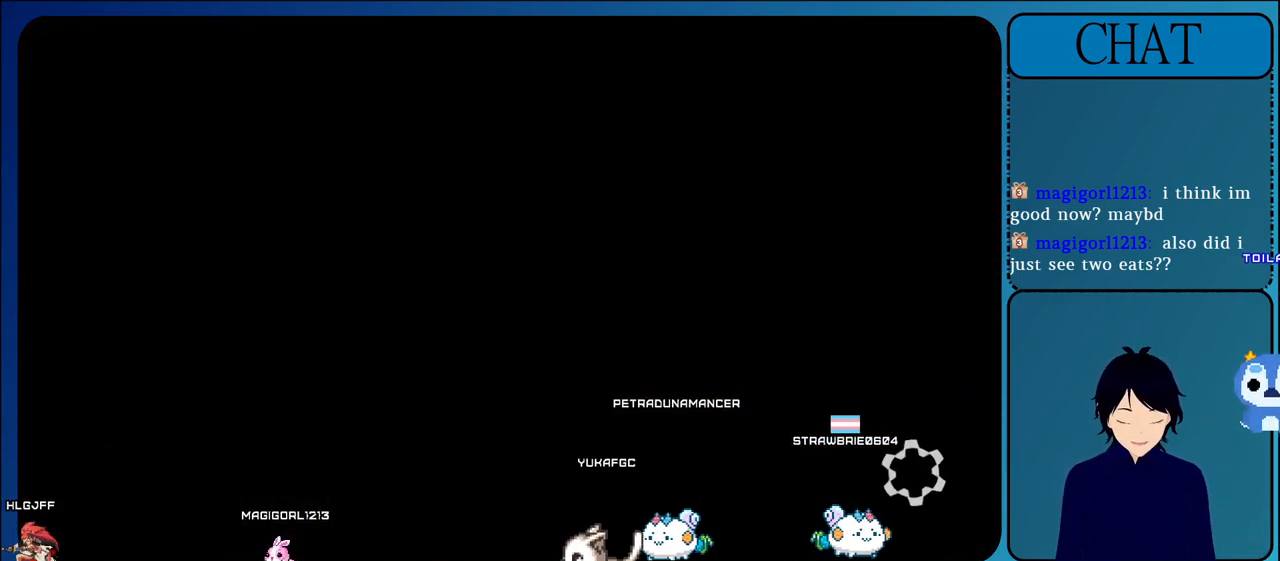
{"dt_ms": 500, "buttons": [], "left_stick": "center", "events": []}
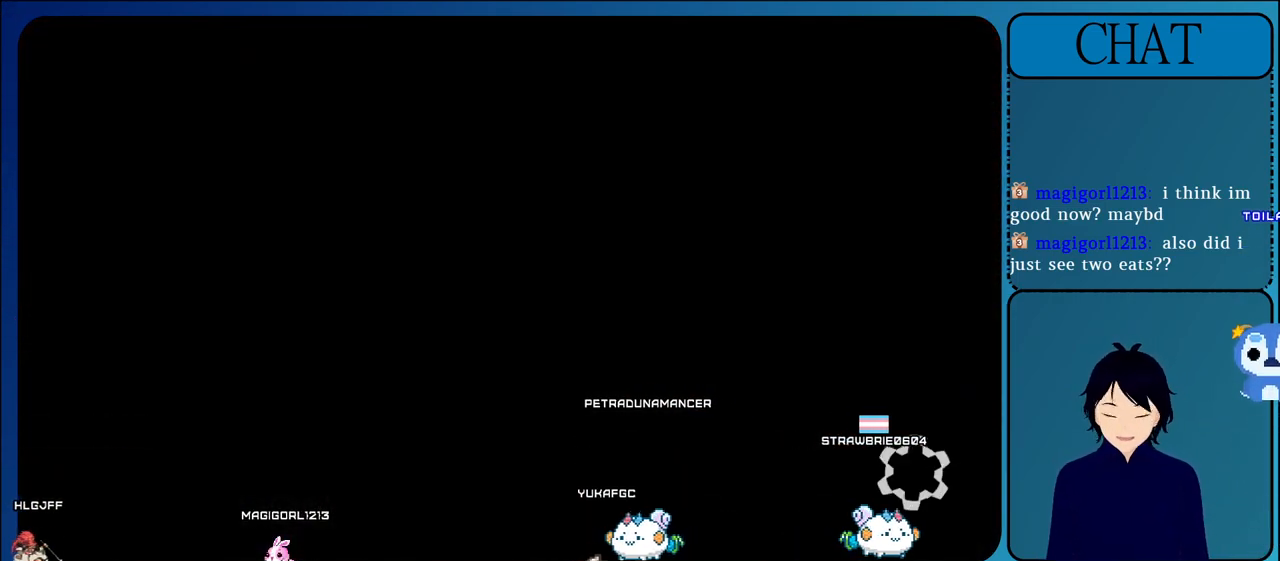
{"dt_ms": 500, "buttons": [], "left_stick": "center", "events": []}
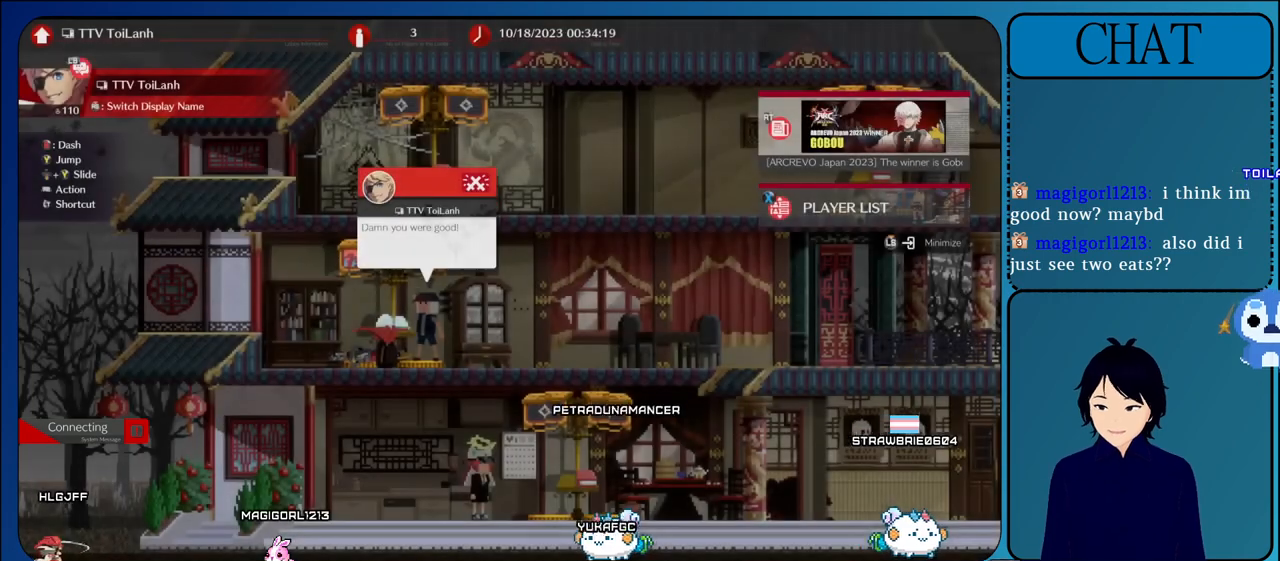
{"dt_ms": 1000, "buttons": ["CROSS"], "left_stick": "center"}
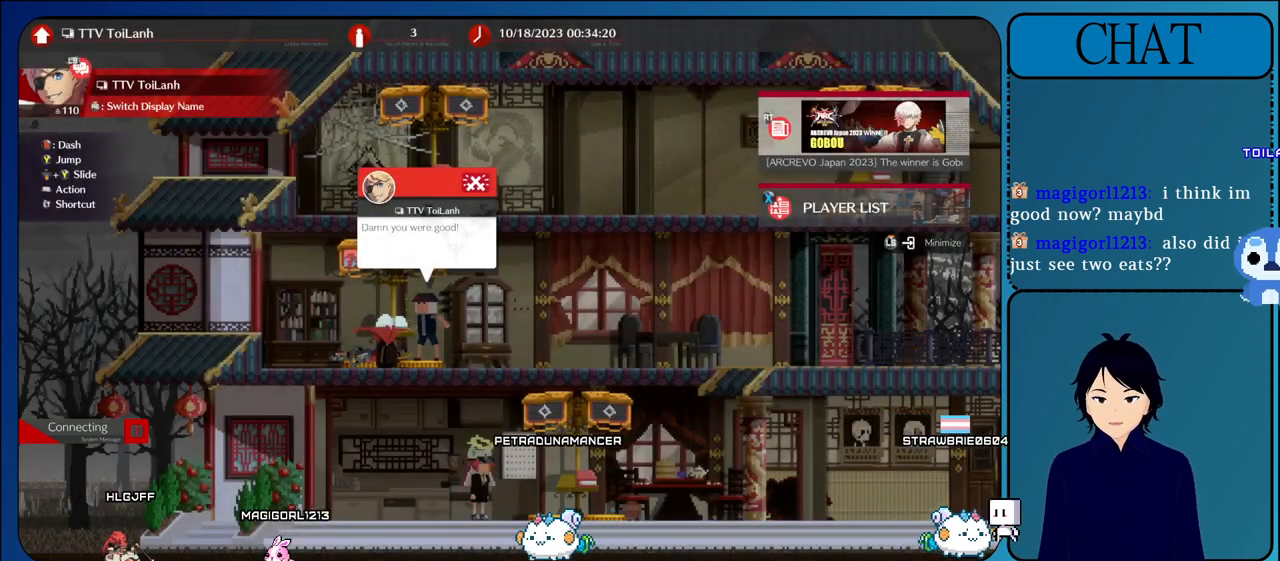
{"dt_ms": 500, "buttons": ["CROSS"], "left_stick": "center", "events": []}
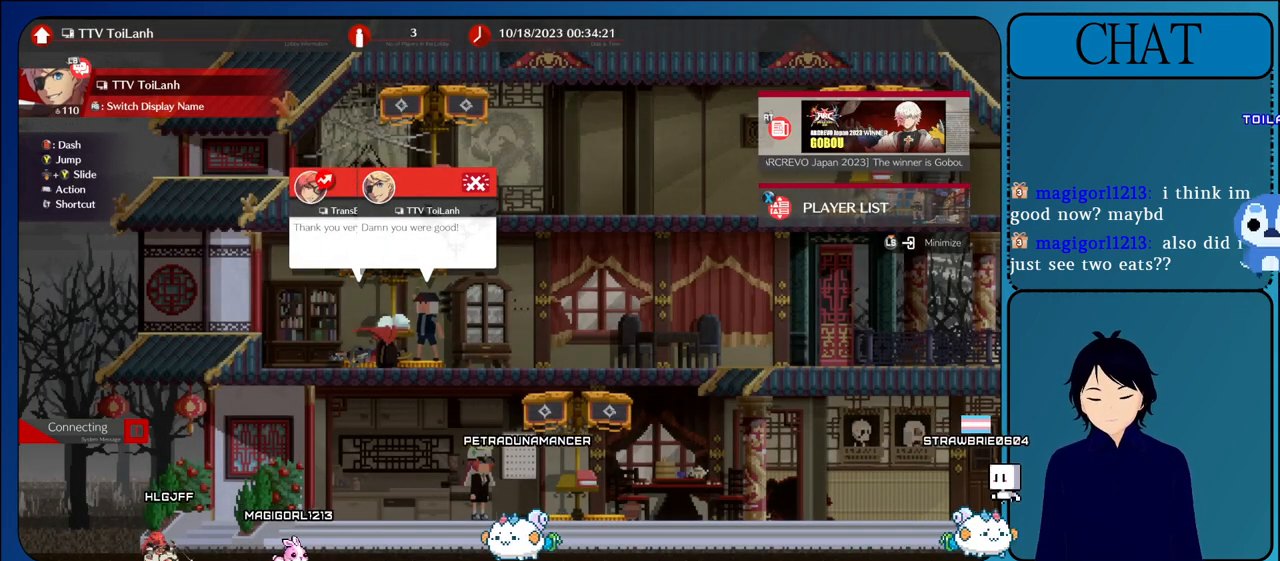
{"dt_ms": 500, "buttons": ["CROSS"], "left_stick": "center", "events": []}
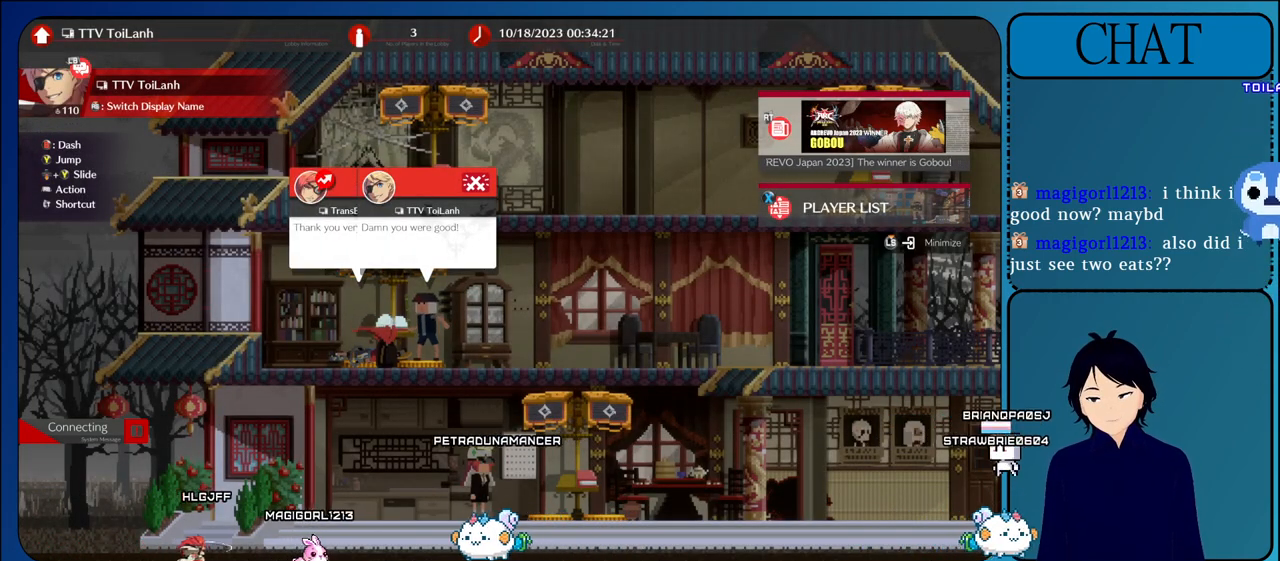
{"dt_ms": 500, "buttons": ["CROSS"], "left_stick": "left", "events": [[117, "left_stick", "left"]]}
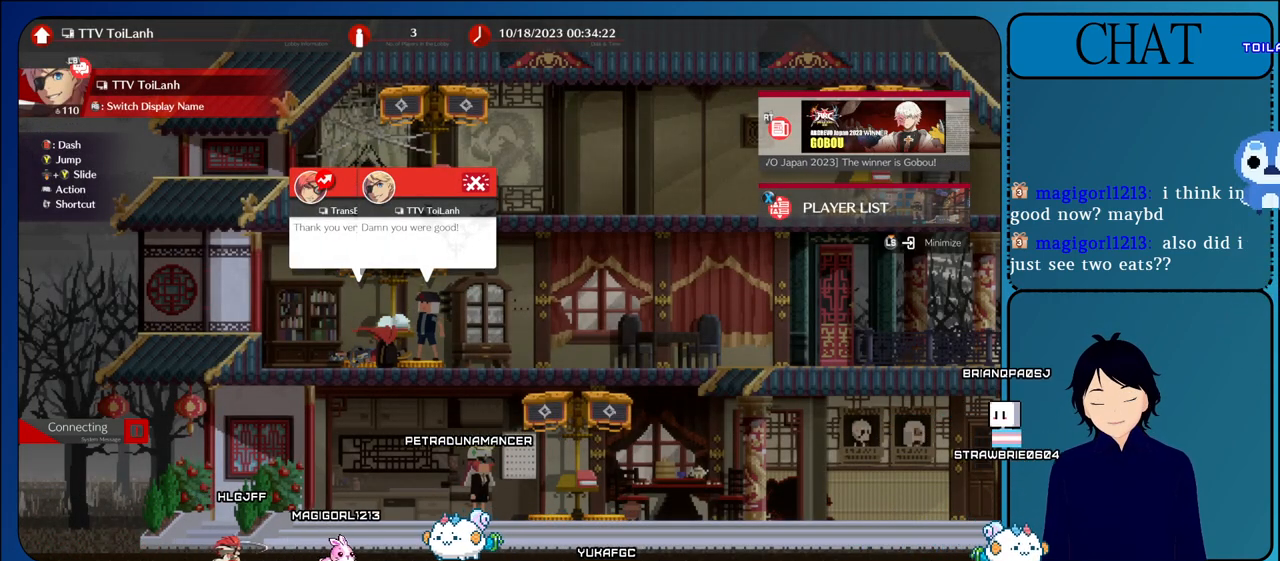
{"dt_ms": 500, "buttons": ["CROSS"], "left_stick": "center", "events": [[50, "left_stick", "center"]]}
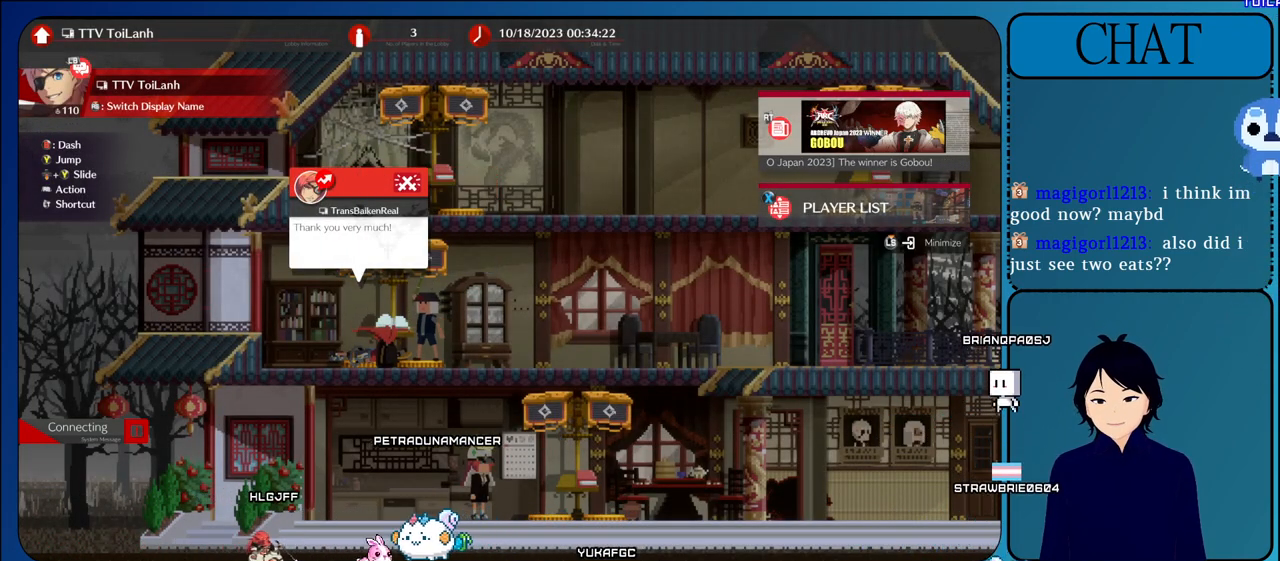
{"dt_ms": 500, "buttons": ["CROSS"], "left_stick": "center", "events": [[67, "left_stick", "left"], [350, "left_stick", "center"]]}